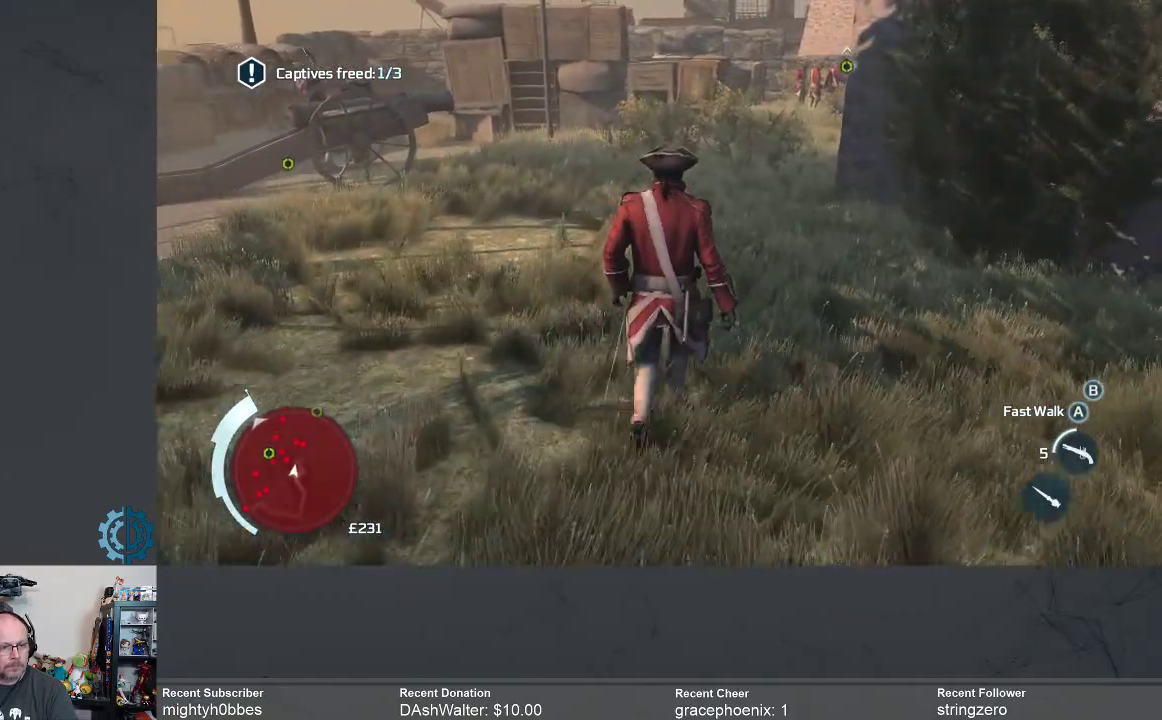
Gameplay with a controller (Xbox layout); each line is a JSON object with the inputs held at the frame after it. "events" lists button and stick changes between this image and that frame as [ms after this image, input, new state], when the widget could be followed in between.
{"buttons": [], "left_stick": "up", "right_stick": "center", "events": []}
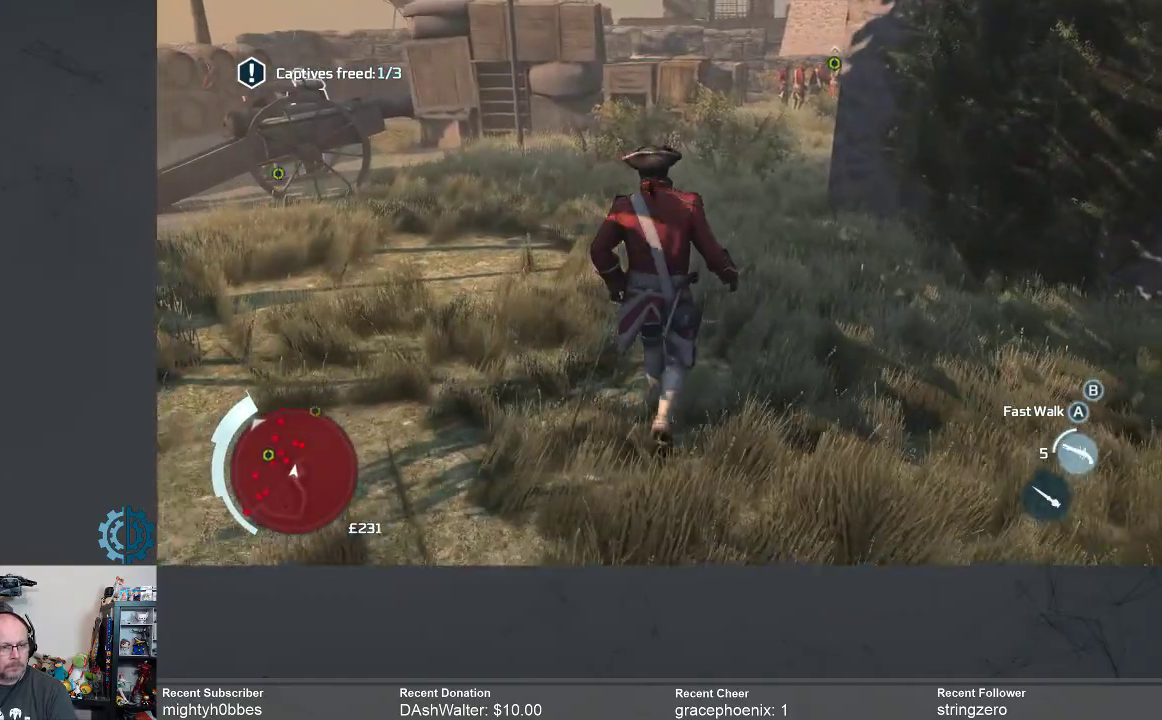
{"buttons": [], "left_stick": "up", "right_stick": "center", "events": []}
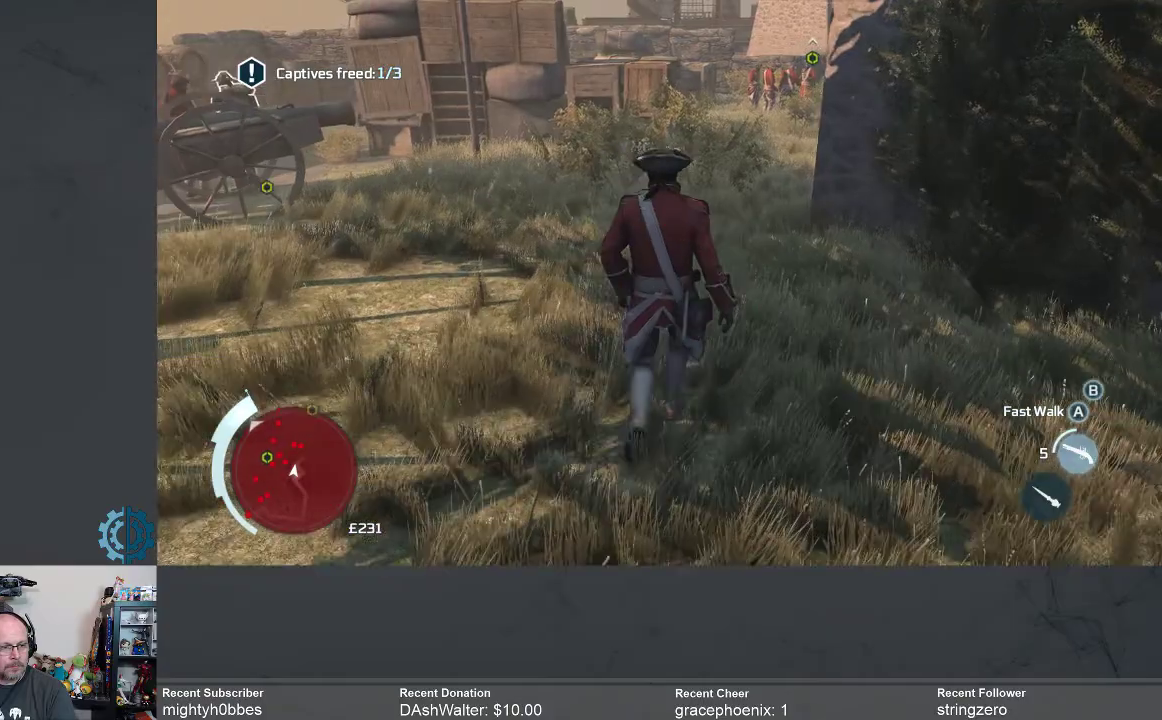
{"buttons": [], "left_stick": "up", "right_stick": "center", "events": []}
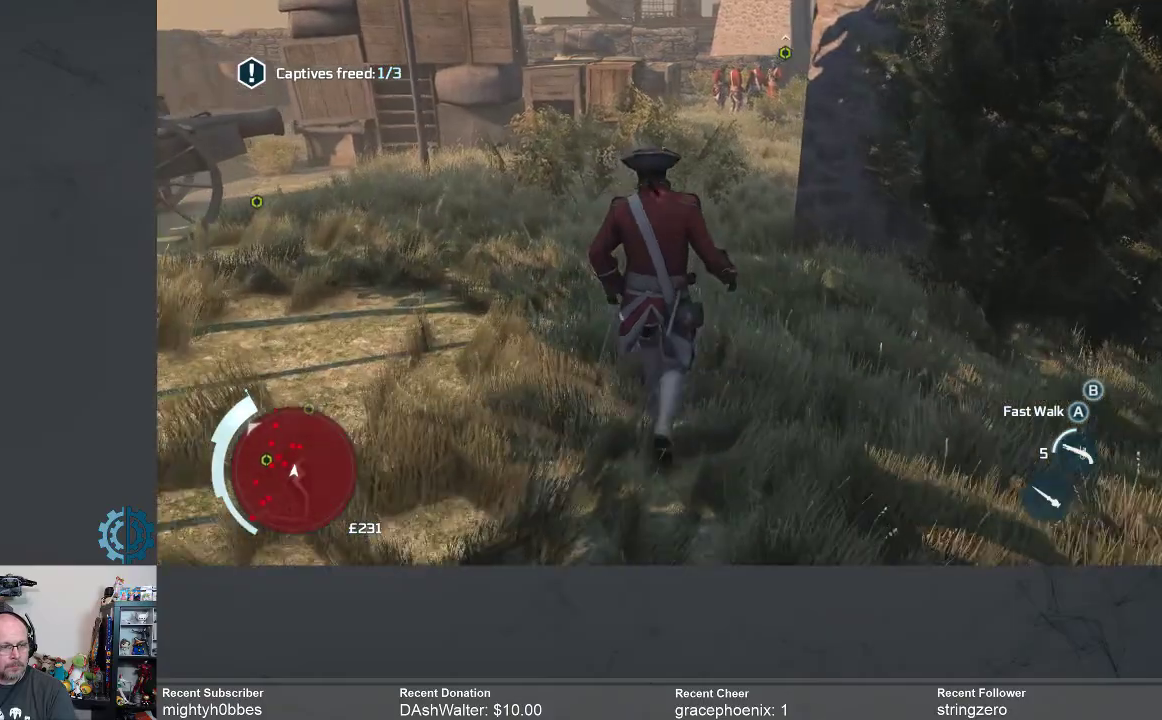
{"buttons": [], "left_stick": "up", "right_stick": "center", "events": []}
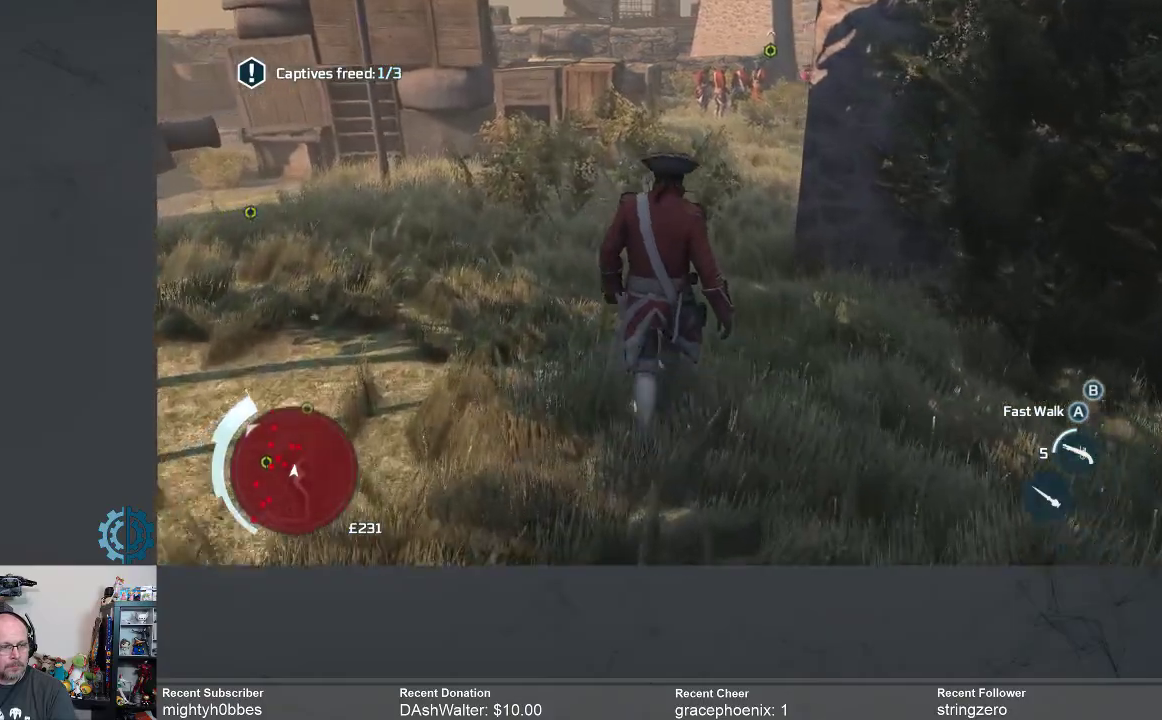
{"buttons": [], "left_stick": "up", "right_stick": "center", "events": [[333, "right_stick", "up-right"], [500, "right_stick", "center"]]}
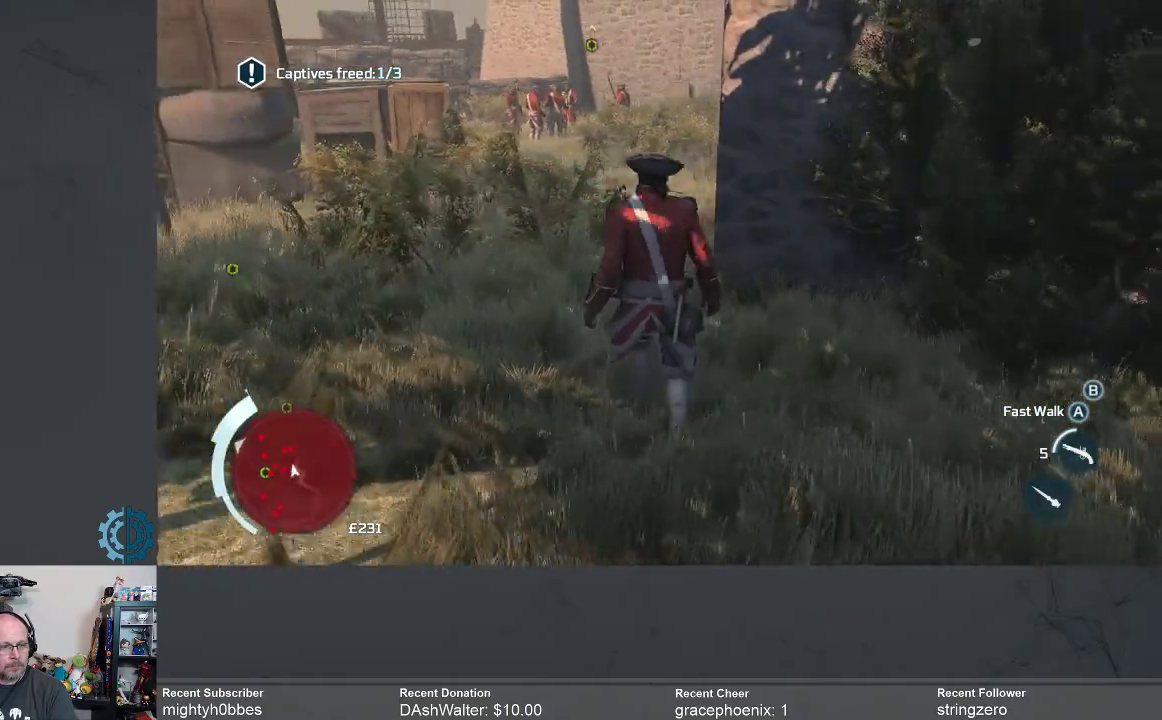
{"buttons": [], "left_stick": "up-left", "right_stick": "center", "events": [[100, "left_stick", "up-left"]]}
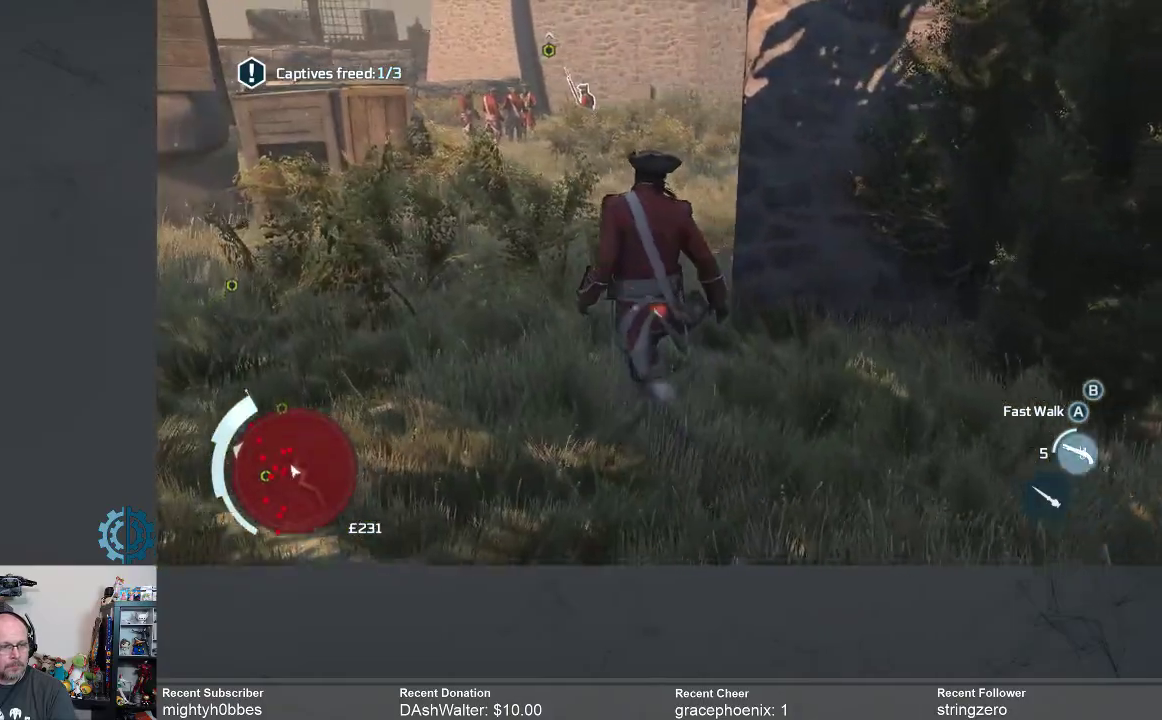
{"buttons": [], "left_stick": "up-left", "right_stick": "up", "events": [[400, "right_stick", "up"]]}
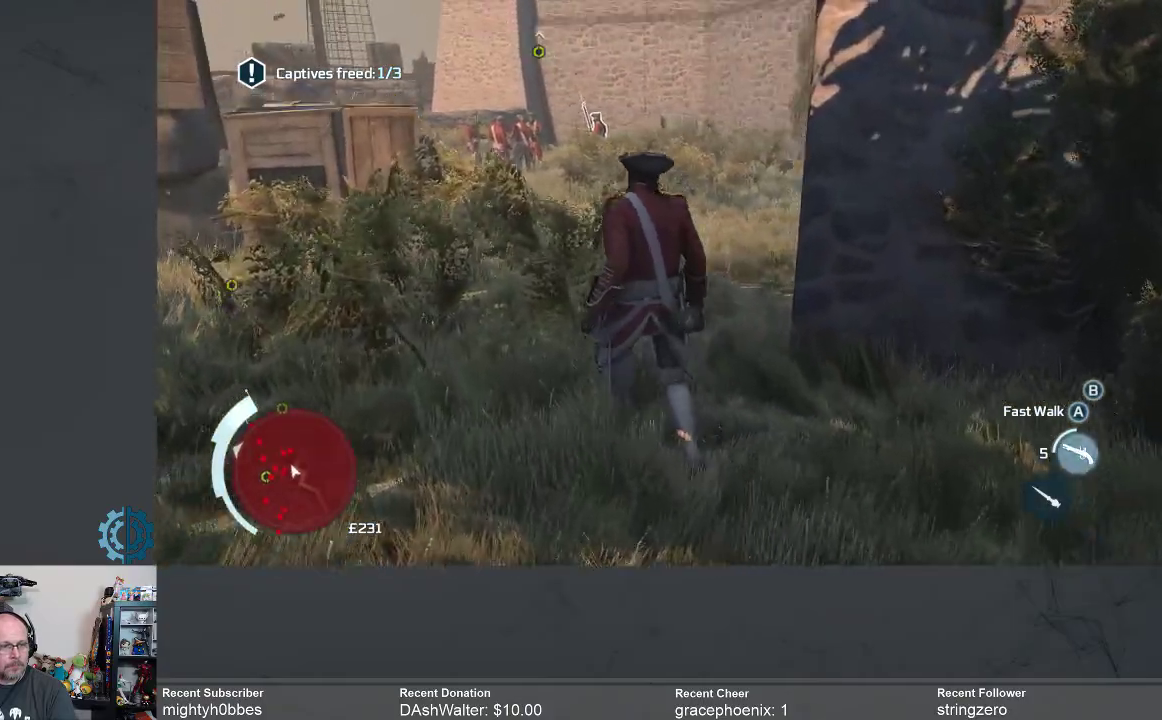
{"buttons": [], "left_stick": "up-left", "right_stick": "center", "events": [[100, "right_stick", "center"]]}
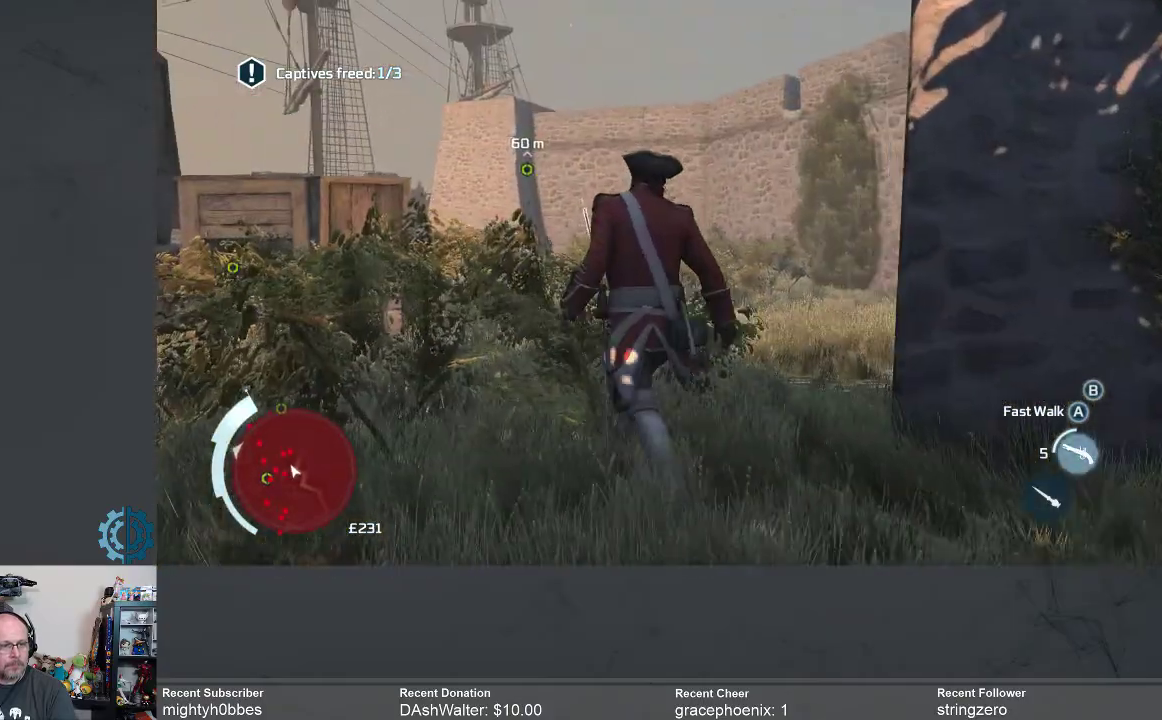
{"buttons": [], "left_stick": "up-left", "right_stick": "center", "events": [[133, "right_stick", "down"], [433, "right_stick", "center"]]}
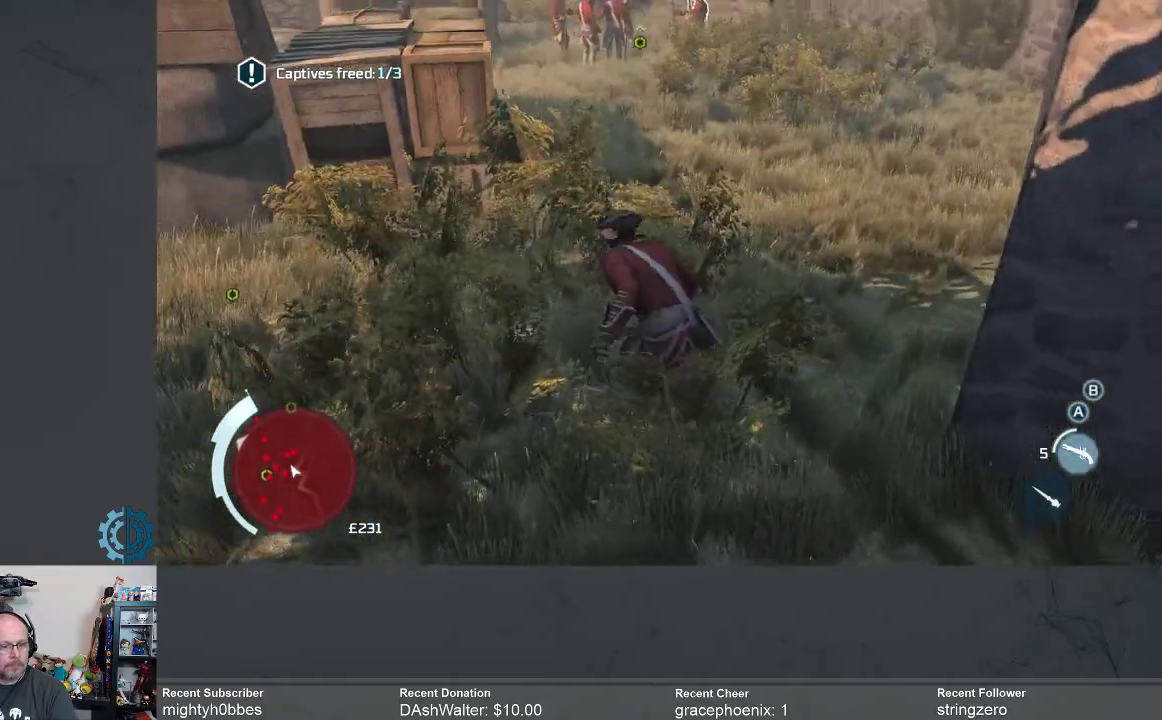
{"buttons": [], "left_stick": "center", "right_stick": "left", "events": [[167, "left_stick", "center"], [367, "right_stick", "left"]]}
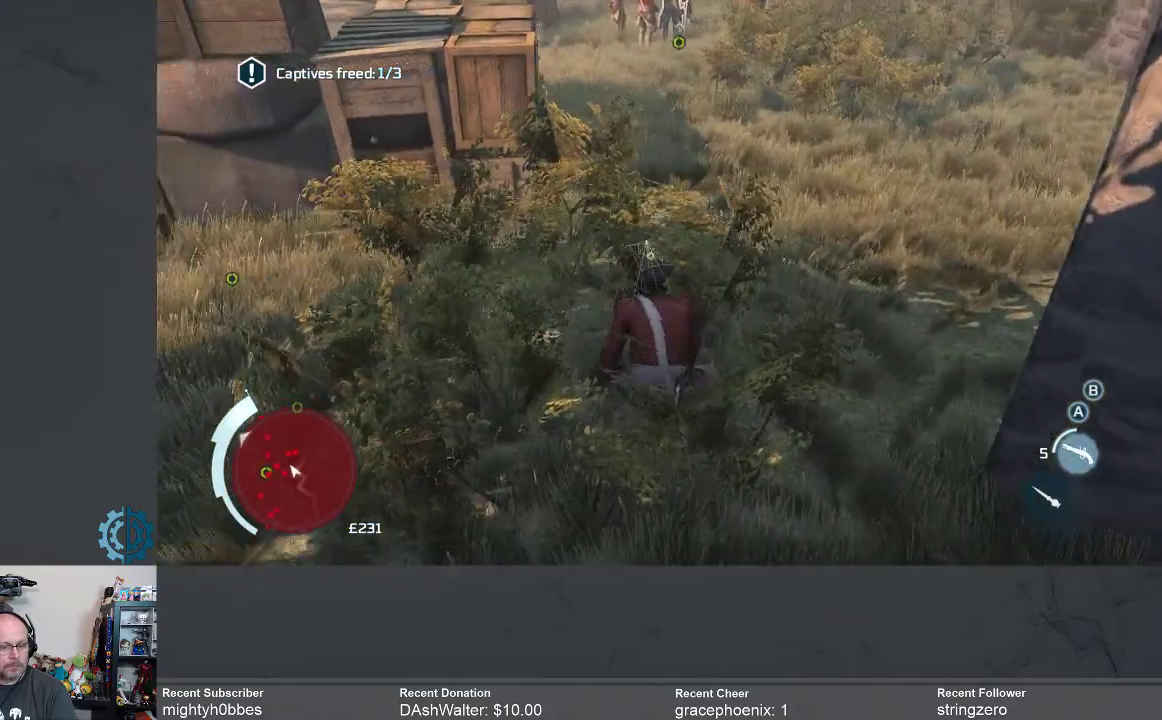
{"buttons": [], "left_stick": "center", "right_stick": "center", "events": [[333, "right_stick", "center"]]}
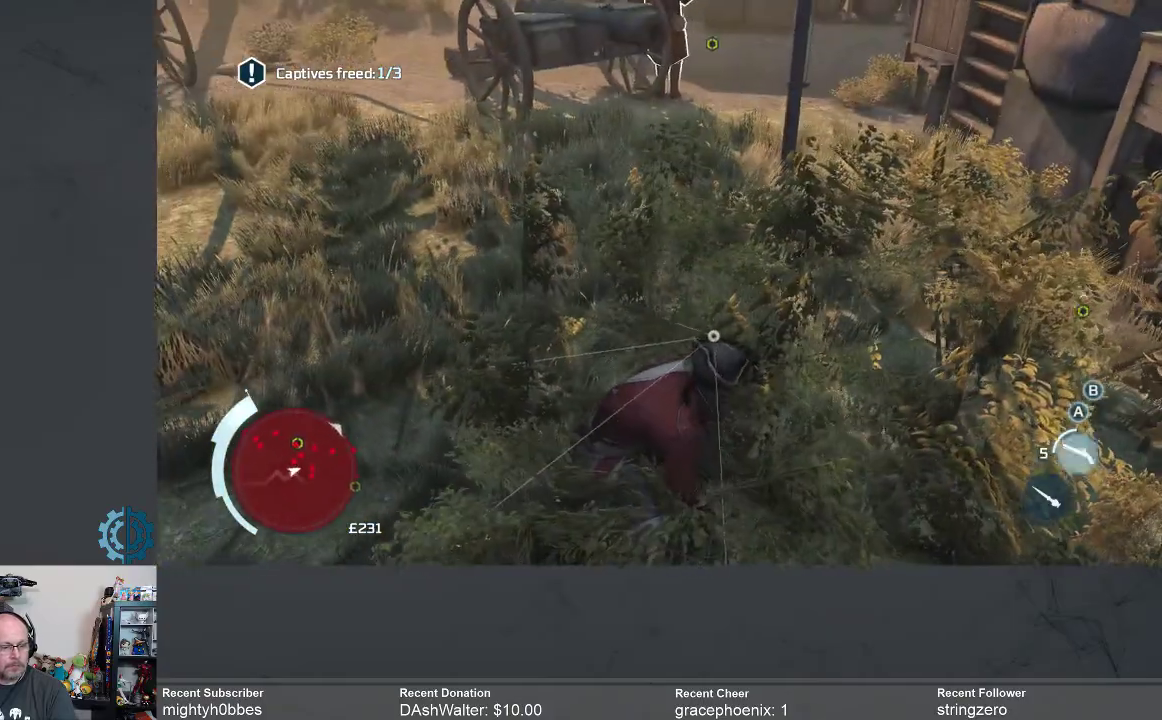
{"buttons": [], "left_stick": "up", "right_stick": "center", "events": [[167, "left_stick", "up"], [333, "right_stick", "up"], [467, "right_stick", "center"]]}
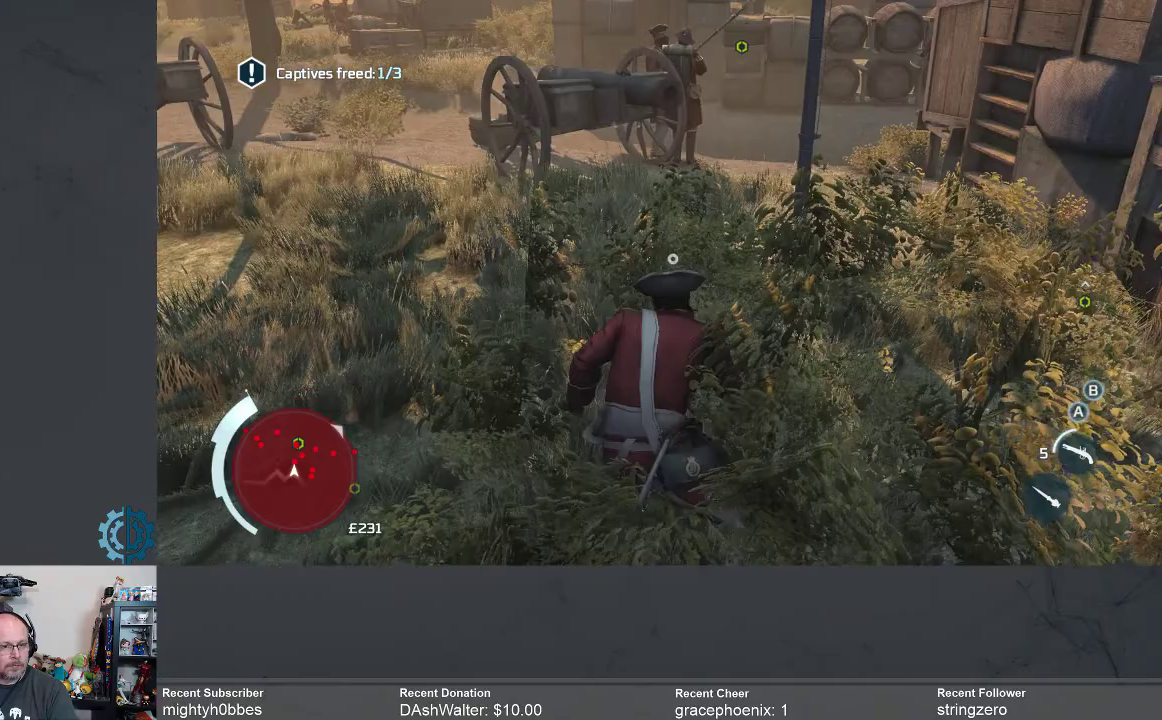
{"buttons": [], "left_stick": "up", "right_stick": "up", "events": [[500, "right_stick", "up"]]}
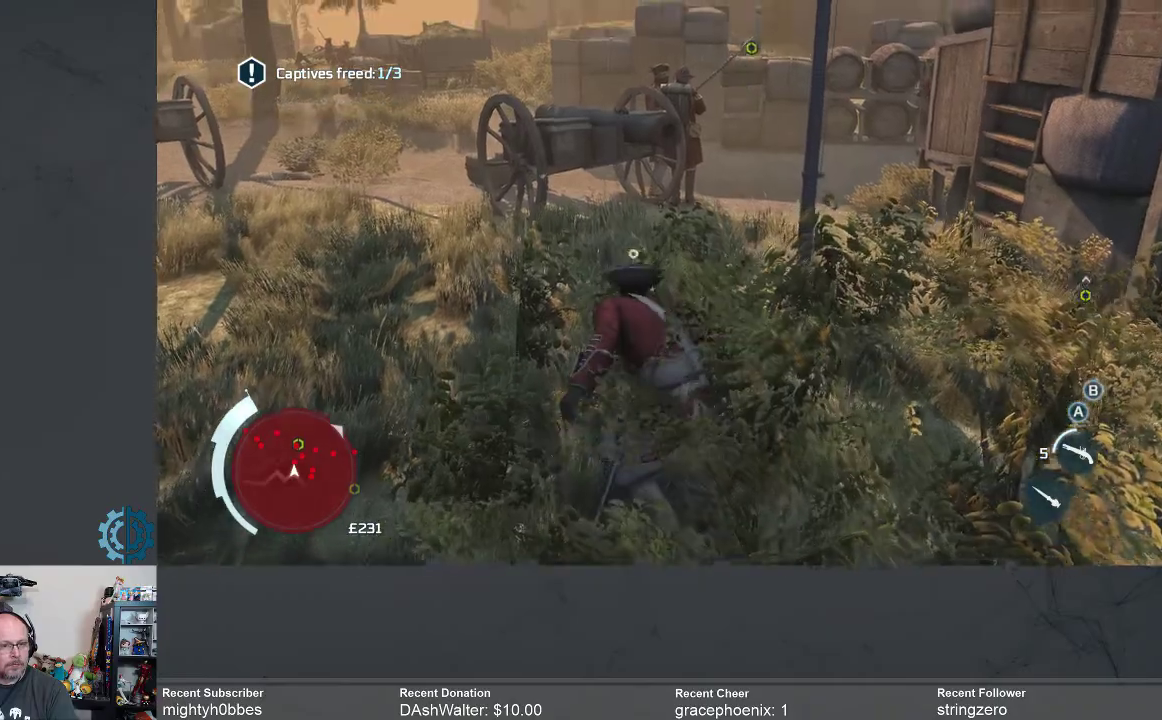
{"buttons": [], "left_stick": "up-left", "right_stick": "center", "events": [[133, "right_stick", "center"], [200, "left_stick", "up-left"], [200, "right_stick", "right"], [400, "right_stick", "center"]]}
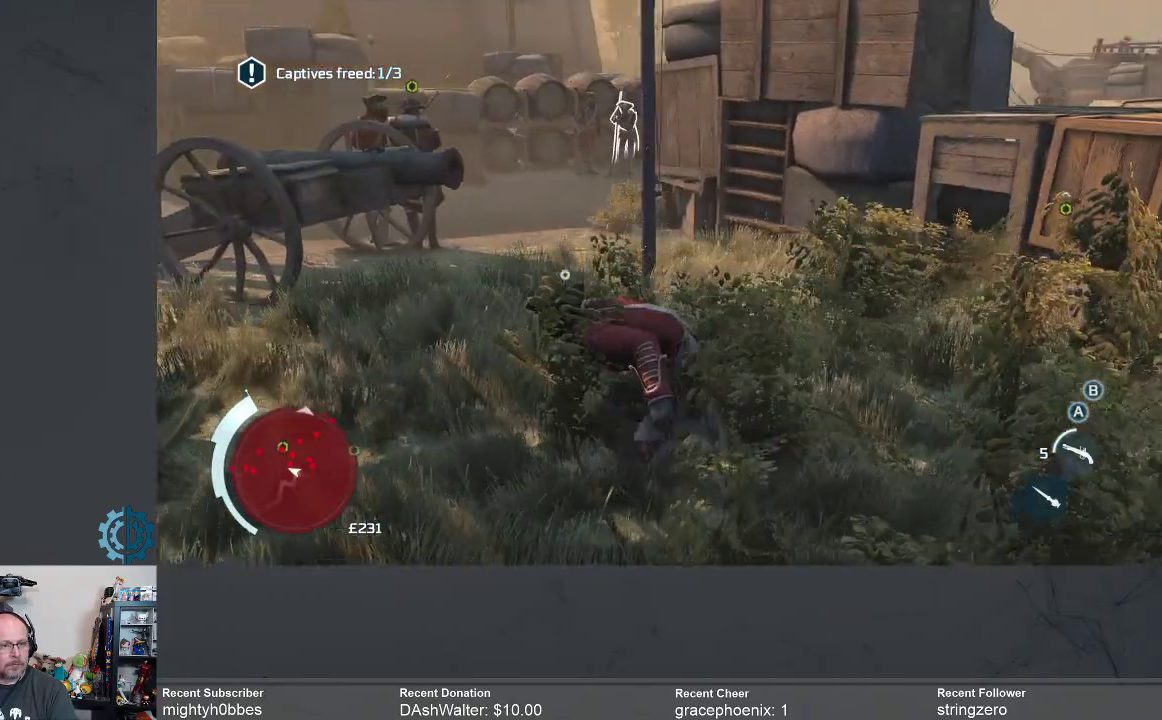
{"buttons": [], "left_stick": "center", "right_stick": "left", "events": [[67, "left_stick", "center"], [500, "right_stick", "left"]]}
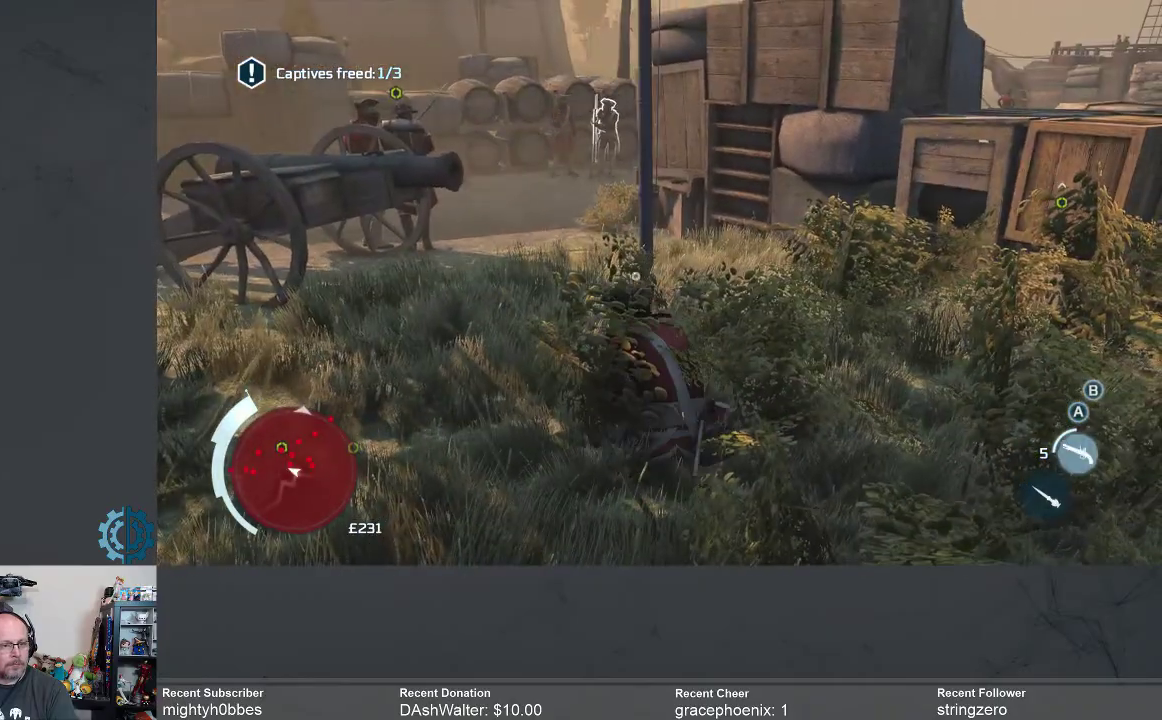
{"buttons": [], "left_stick": "center", "right_stick": "center", "events": [[433, "right_stick", "center"]]}
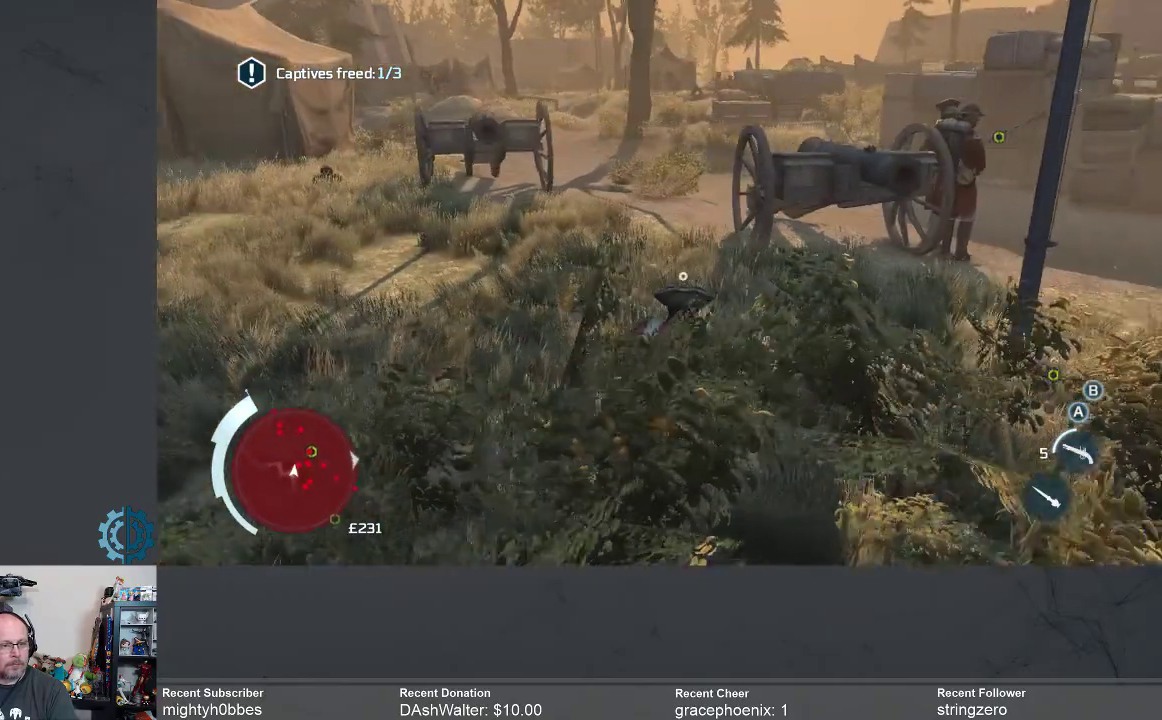
{"buttons": [], "left_stick": "center", "right_stick": "center", "events": []}
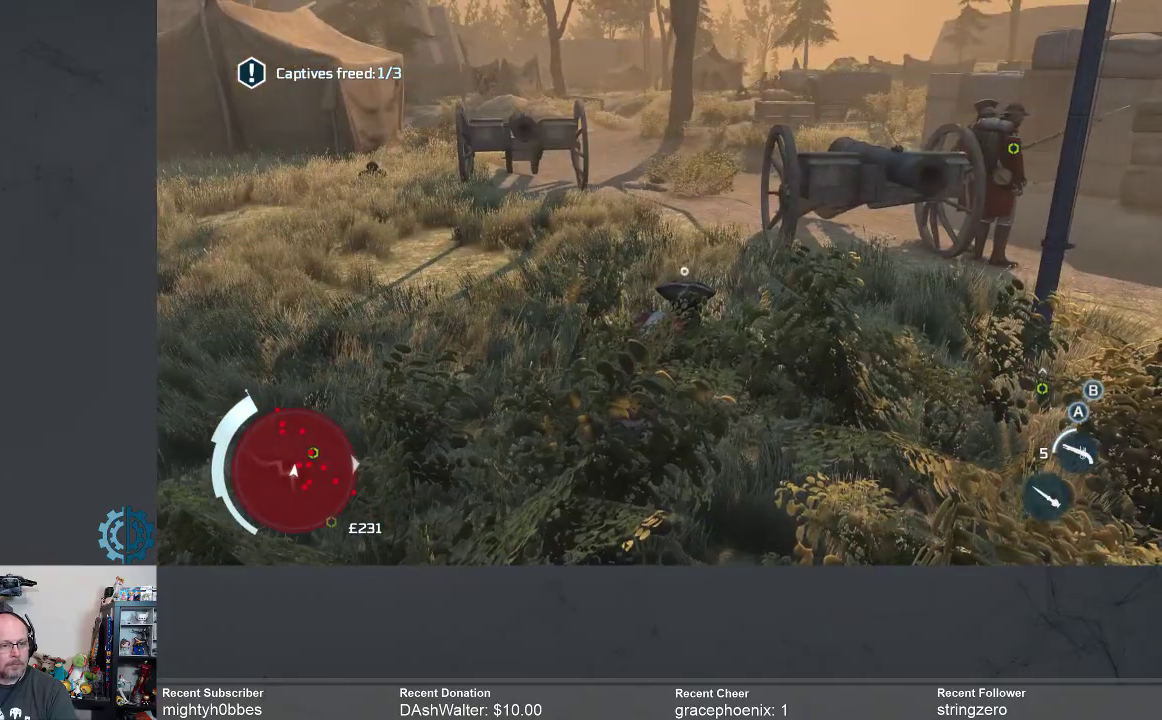
{"buttons": [], "left_stick": "center", "right_stick": "center", "events": [[267, "right_stick", "right"], [500, "right_stick", "center"]]}
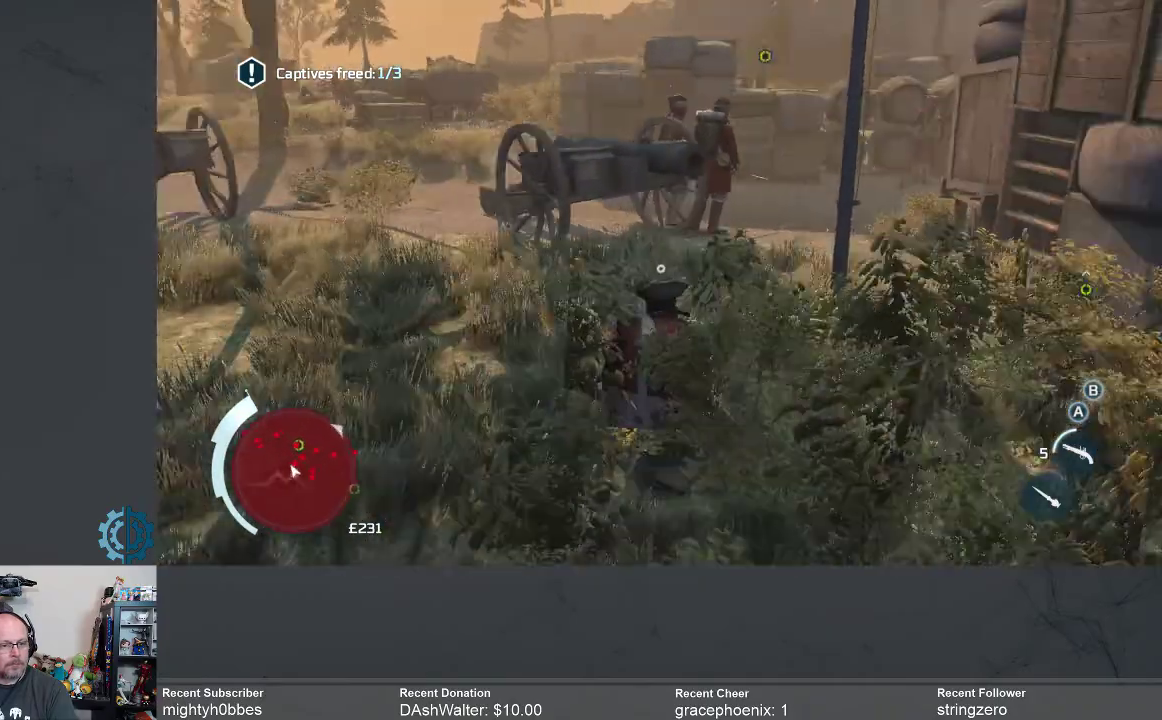
{"buttons": [], "left_stick": "center", "right_stick": "center", "events": []}
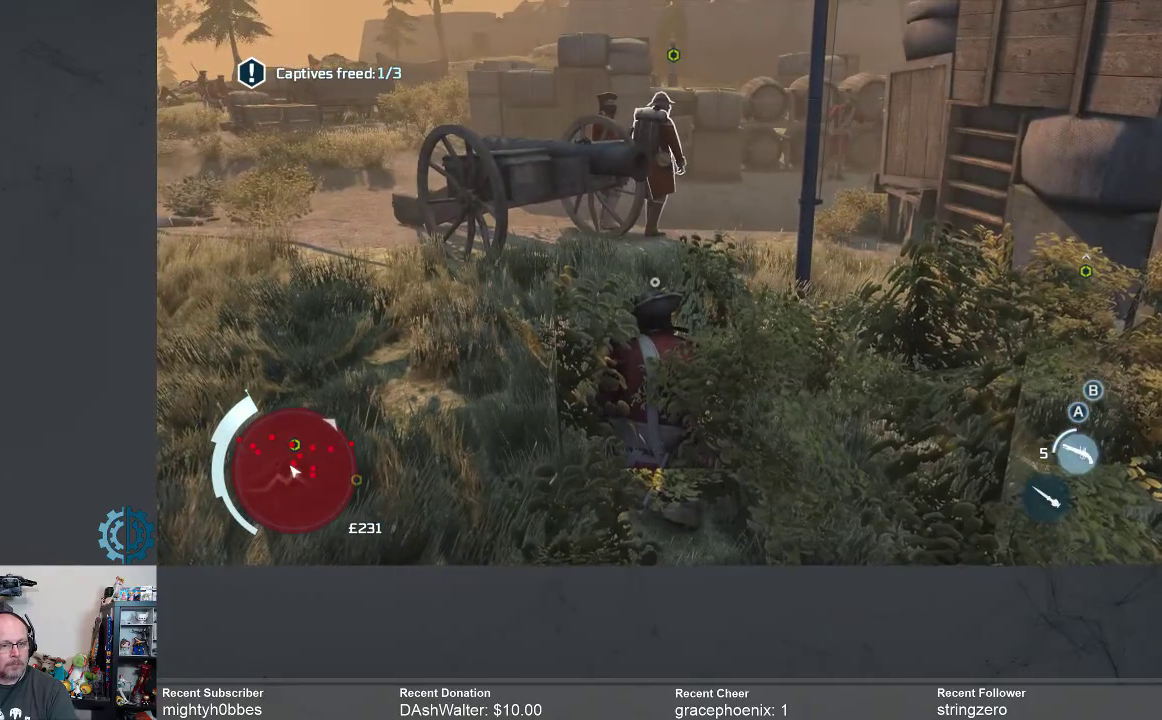
{"buttons": [], "left_stick": "center", "right_stick": "center", "events": [[233, "right_stick", "left"], [467, "right_stick", "center"]]}
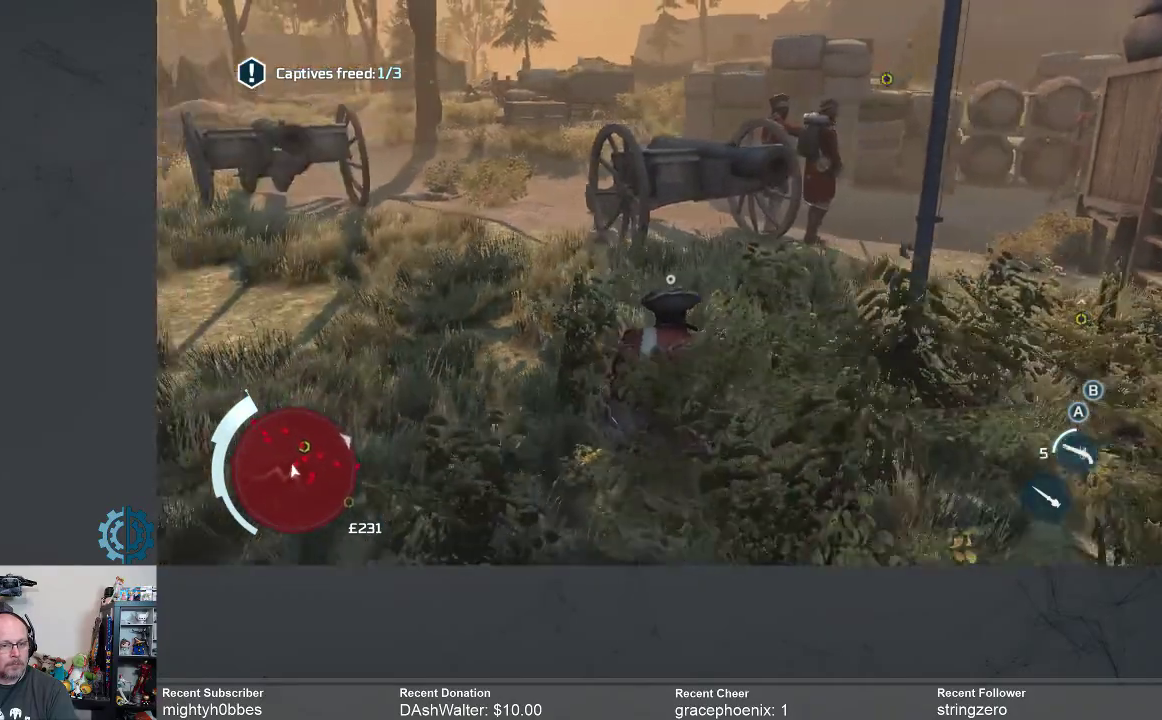
{"buttons": [], "left_stick": "center", "right_stick": "center", "events": []}
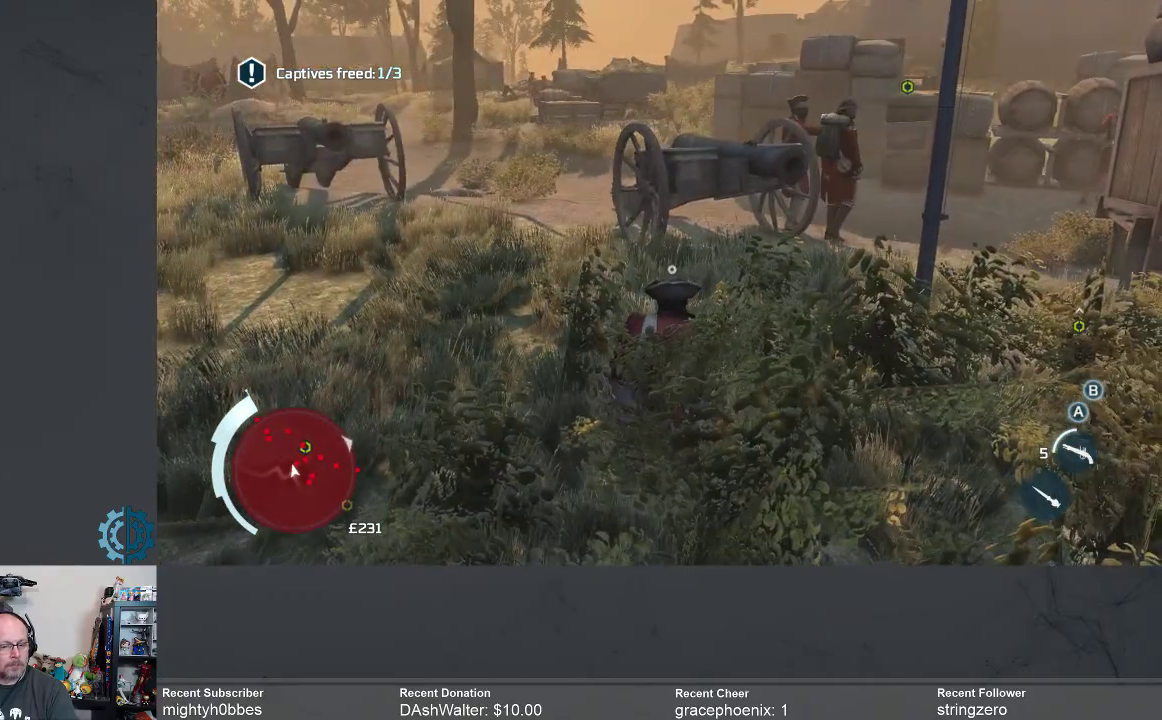
{"buttons": [], "left_stick": "center", "right_stick": "center", "events": []}
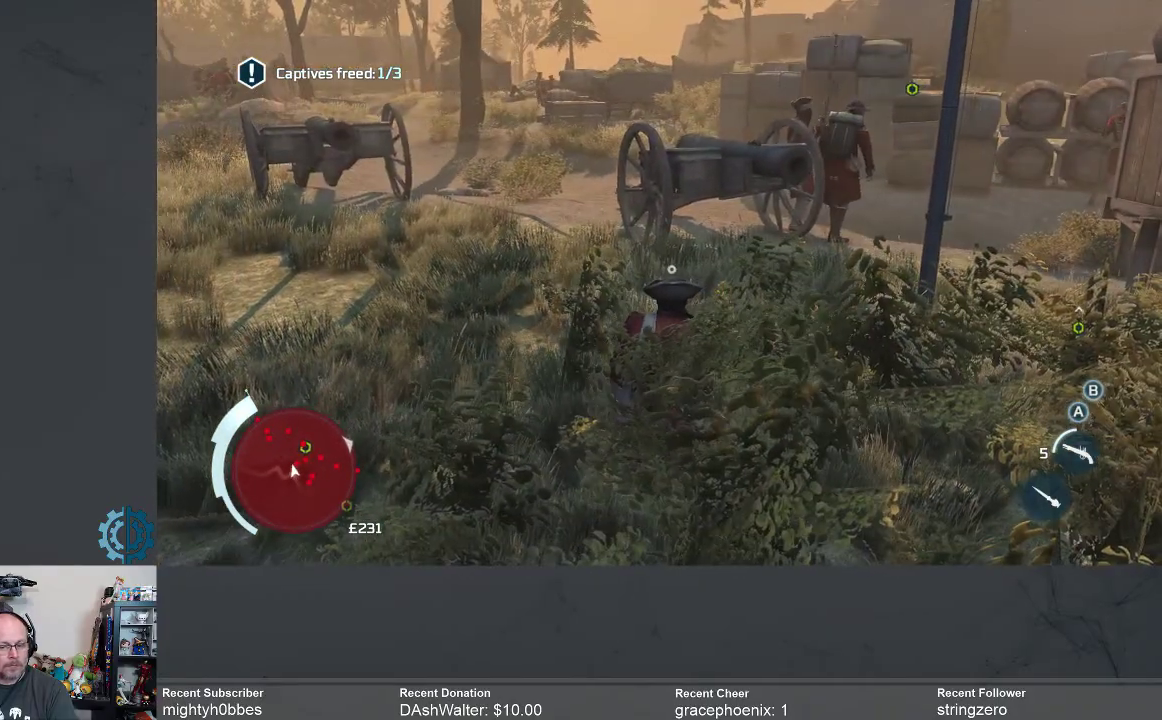
{"buttons": [], "left_stick": "center", "right_stick": "center", "events": []}
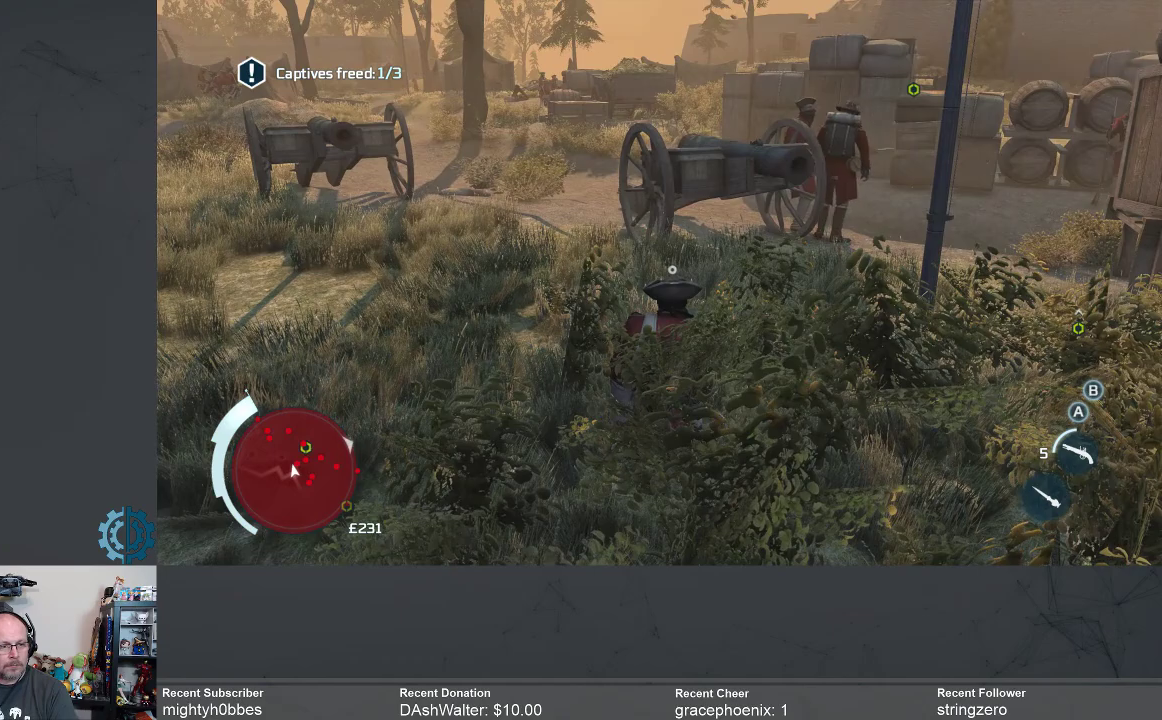
{"buttons": [], "left_stick": "down-left", "right_stick": "center", "events": [[500, "left_stick", "down-left"]]}
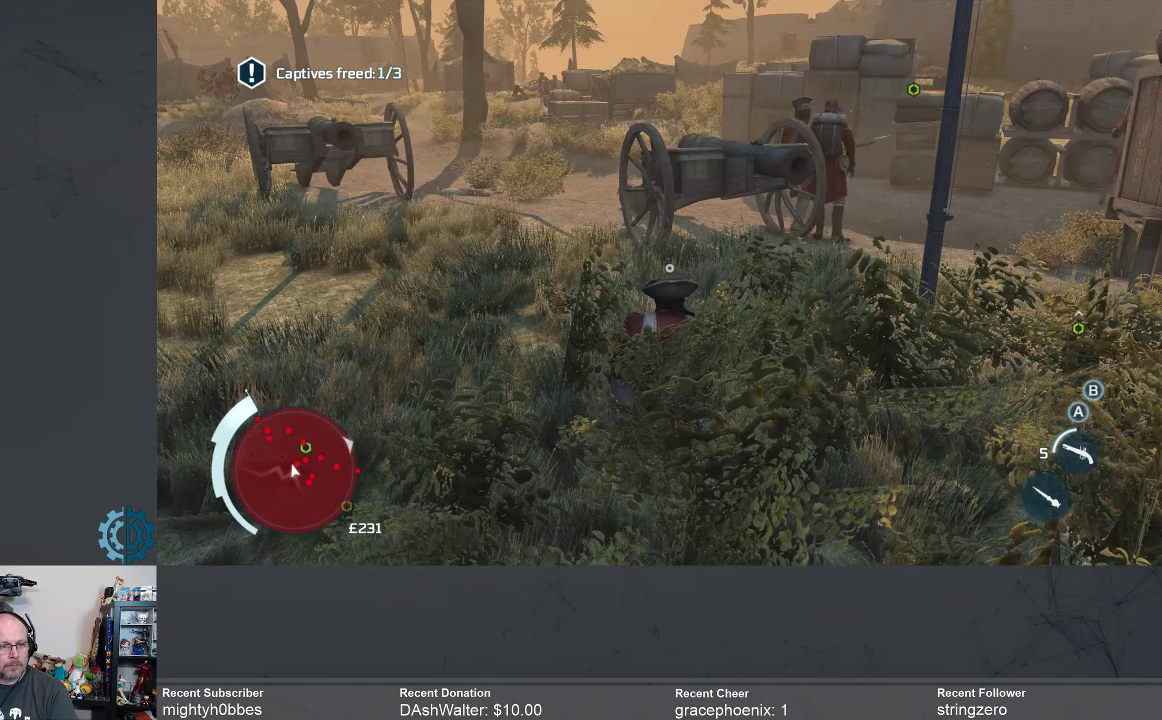
{"buttons": [], "left_stick": "down-left", "right_stick": "center", "events": []}